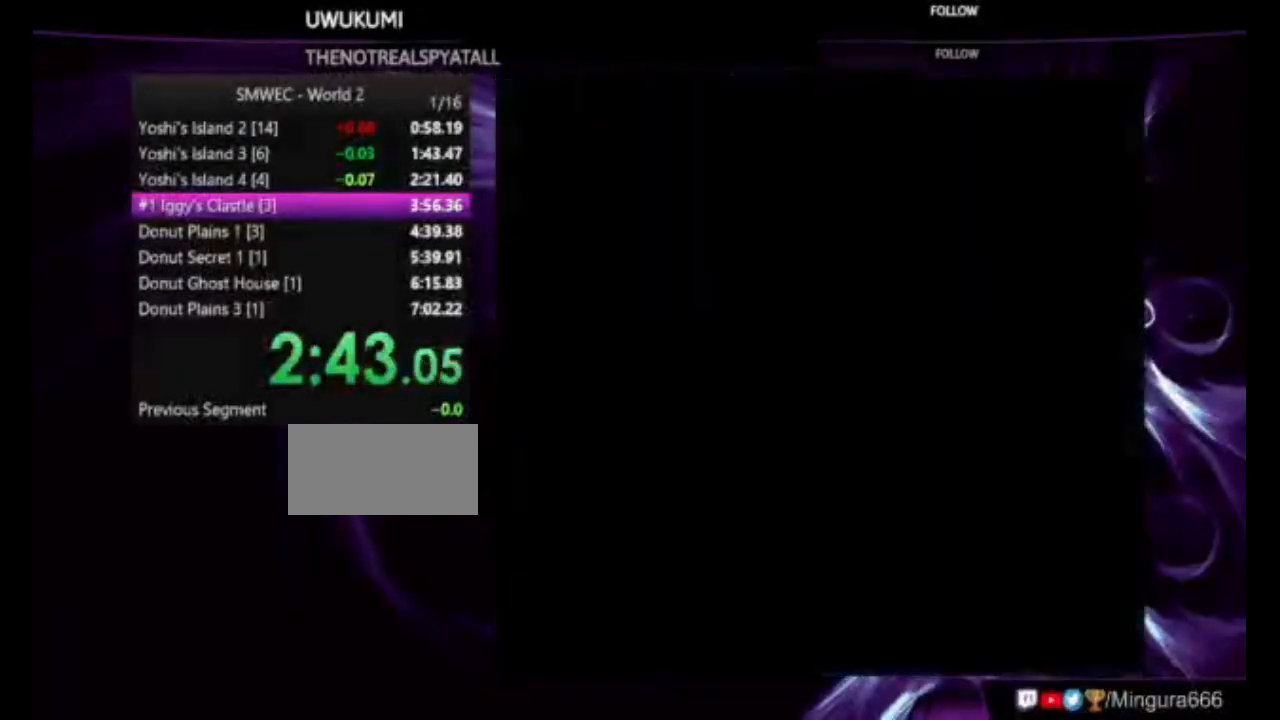
Gameplay with a controller (Nintendo layout); each line is a JSON object with the inputs held at the frame after it. "events" lists button and stick changes between this image and that frame as [ms after this image, input, new state], when the widget could be followed in between. Not read: L1 L3 R1 R3.
{"buttons": ["Y", "DPAD_RIGHT"], "events": []}
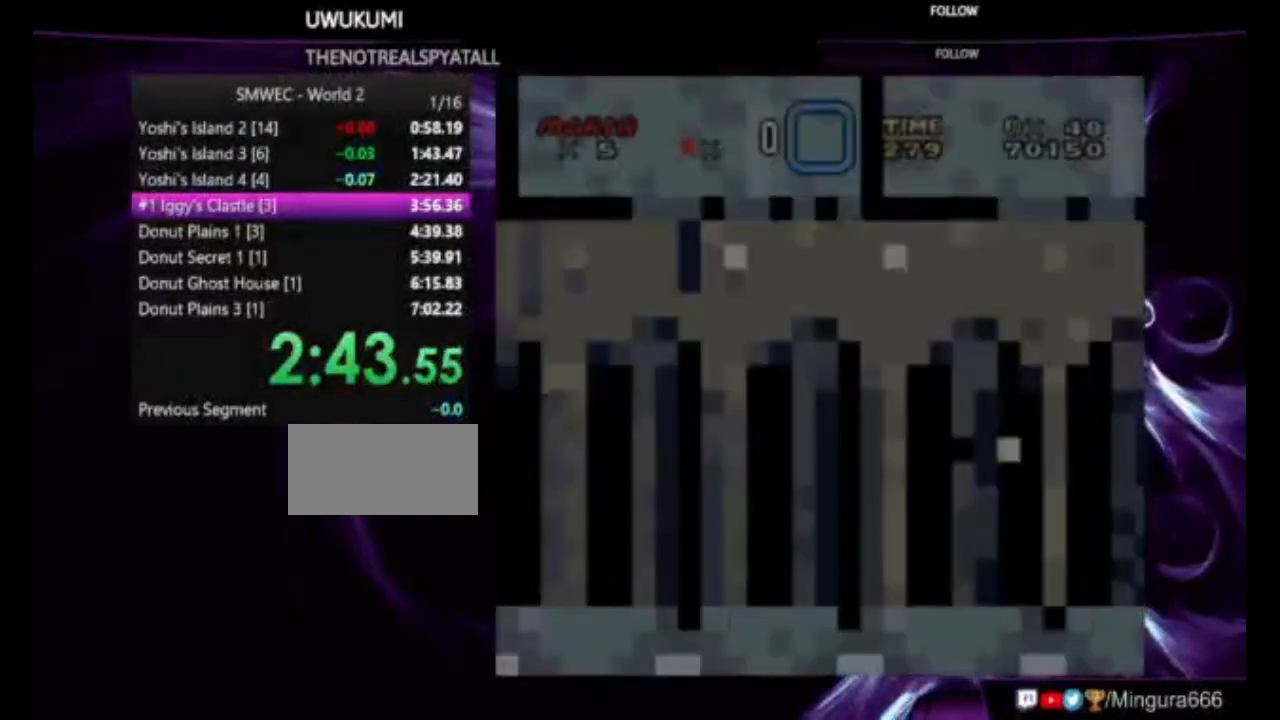
{"buttons": ["X", "Y", "DPAD_RIGHT"], "events": [[450, "X", "down"]]}
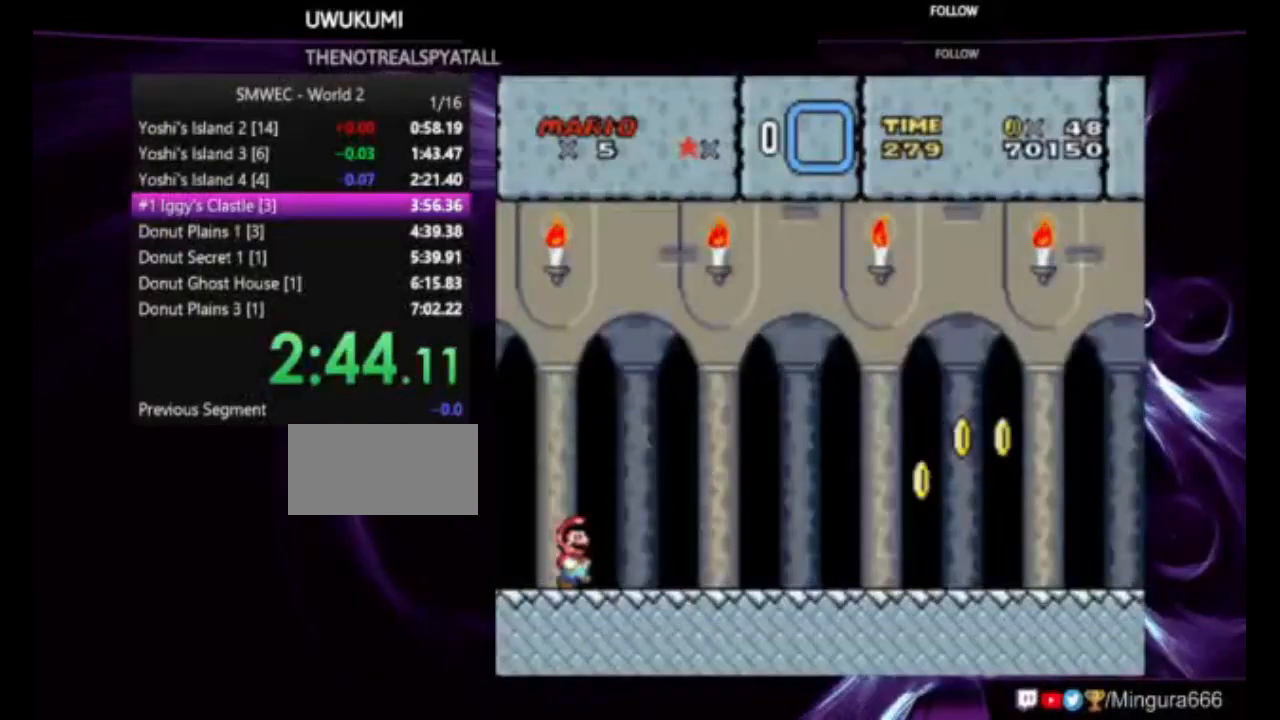
{"buttons": ["X", "Y", "DPAD_RIGHT"], "events": []}
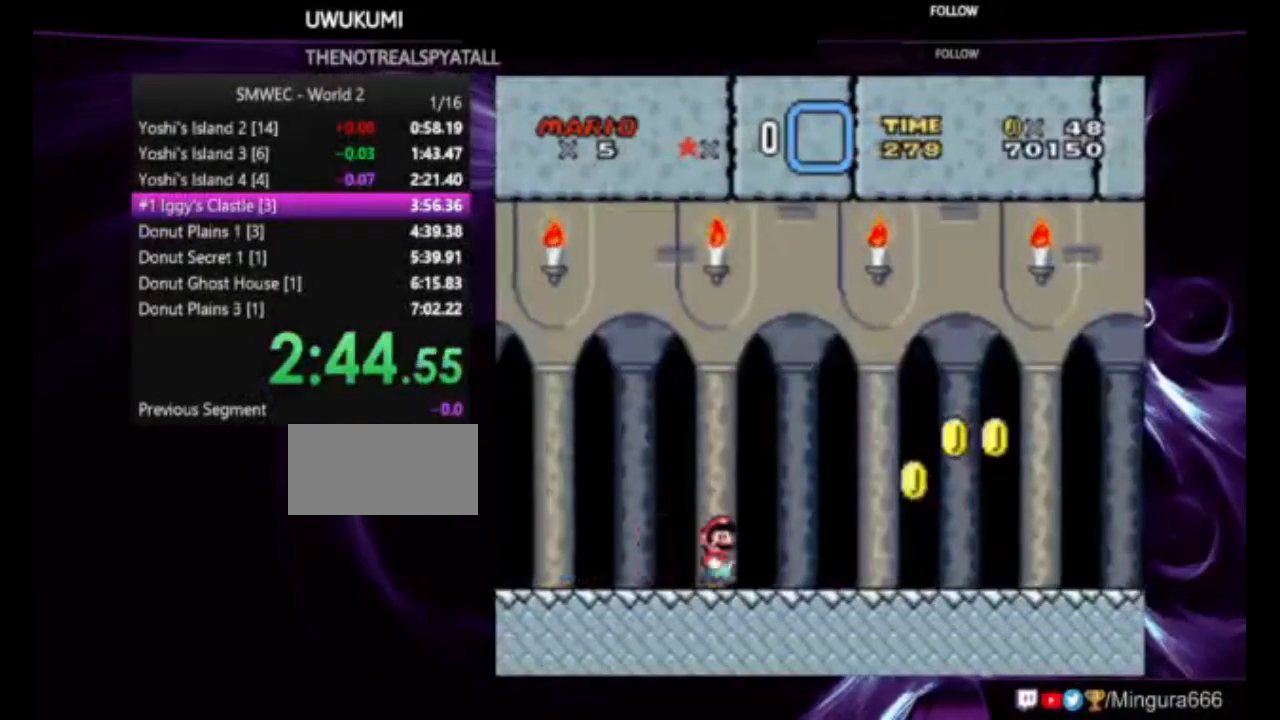
{"buttons": ["A", "X", "Y", "DPAD_RIGHT"], "events": [[450, "A", "down"]]}
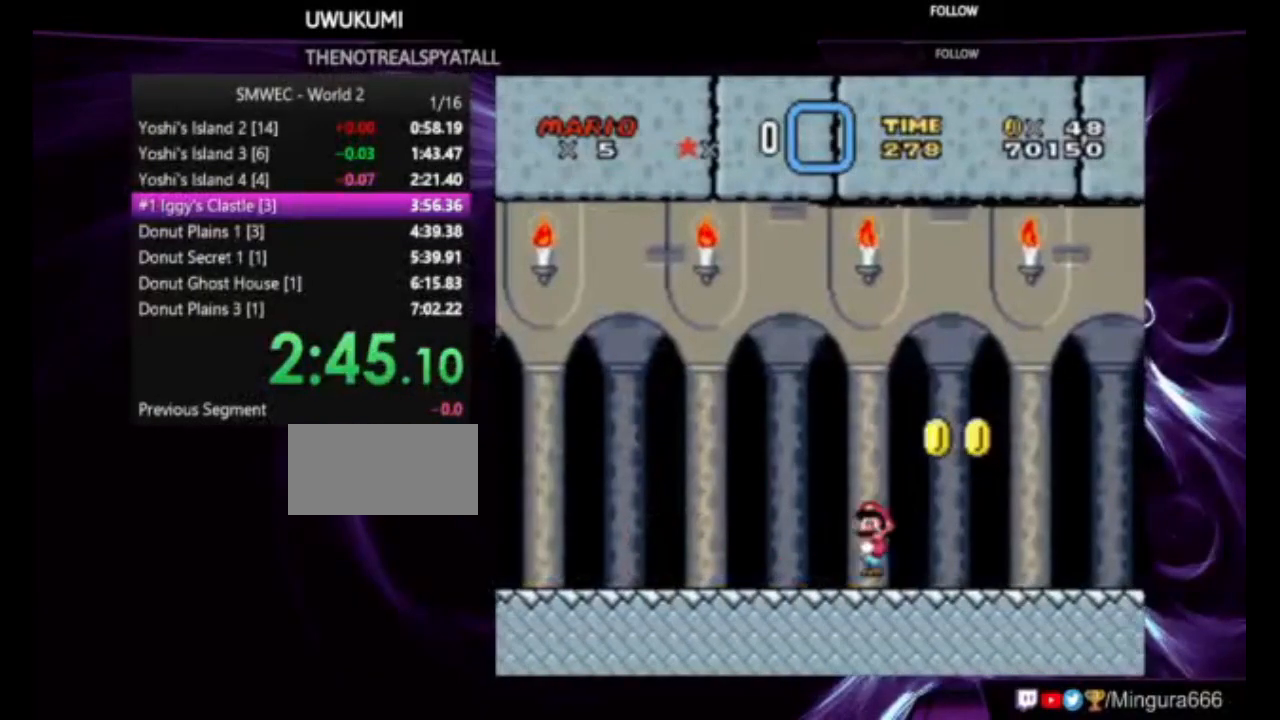
{"buttons": ["X", "Y", "DPAD_LEFT"], "events": [[100, "A", "up"], [250, "DPAD_LEFT", "down"], [250, "DPAD_RIGHT", "up"]]}
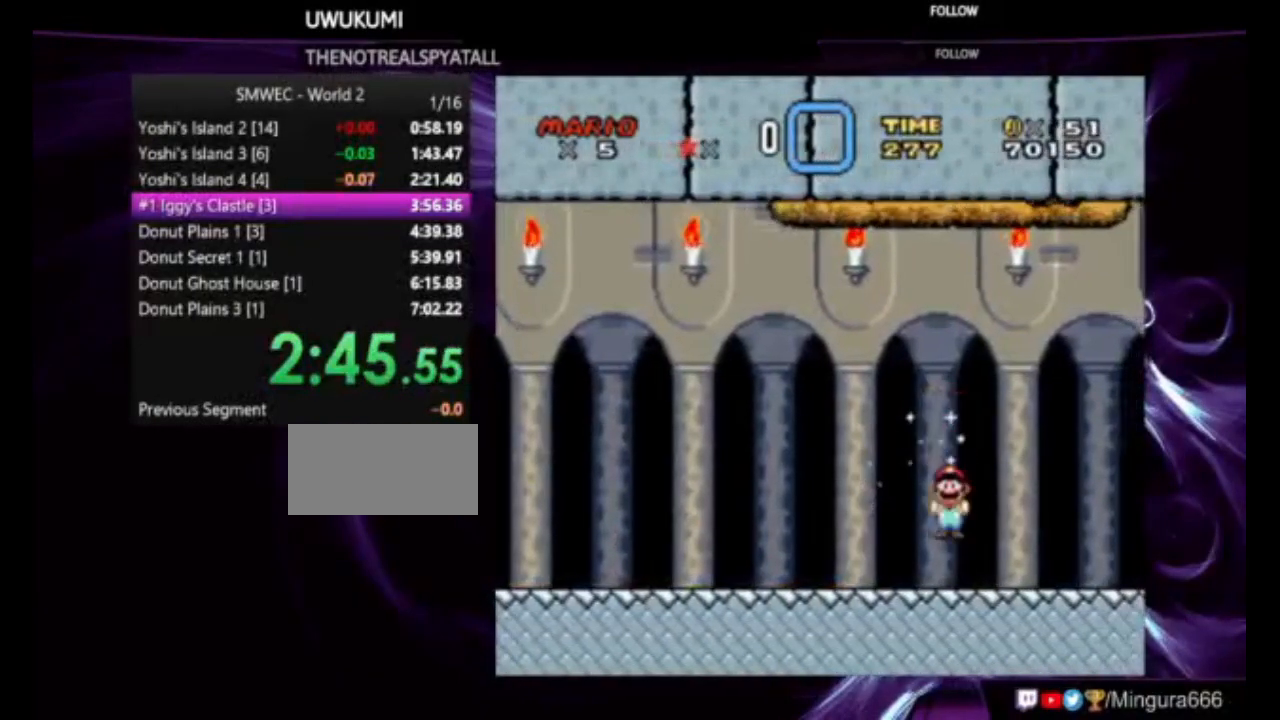
{"buttons": ["Y", "DPAD_LEFT"], "events": [[150, "X", "up"]]}
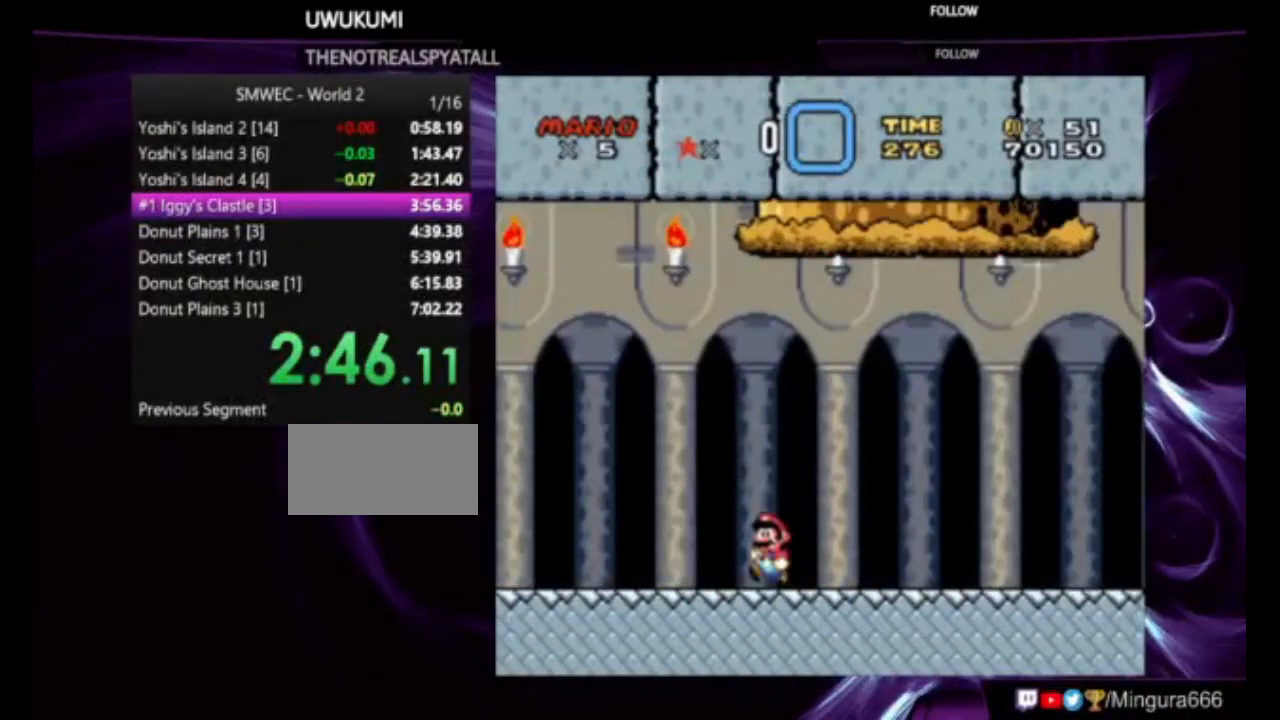
{"buttons": ["B", "Y", "DPAD_LEFT"], "events": [[383, "B", "down"]]}
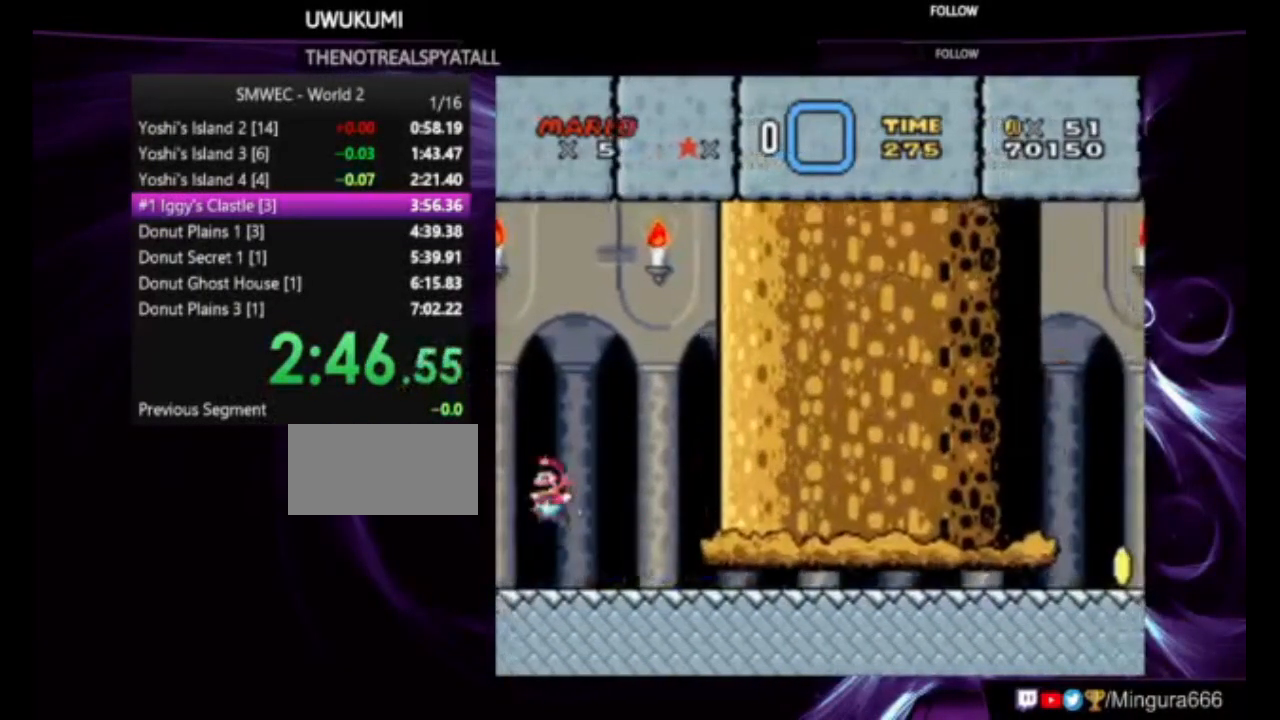
{"buttons": ["B", "Y", "DPAD_LEFT"], "events": []}
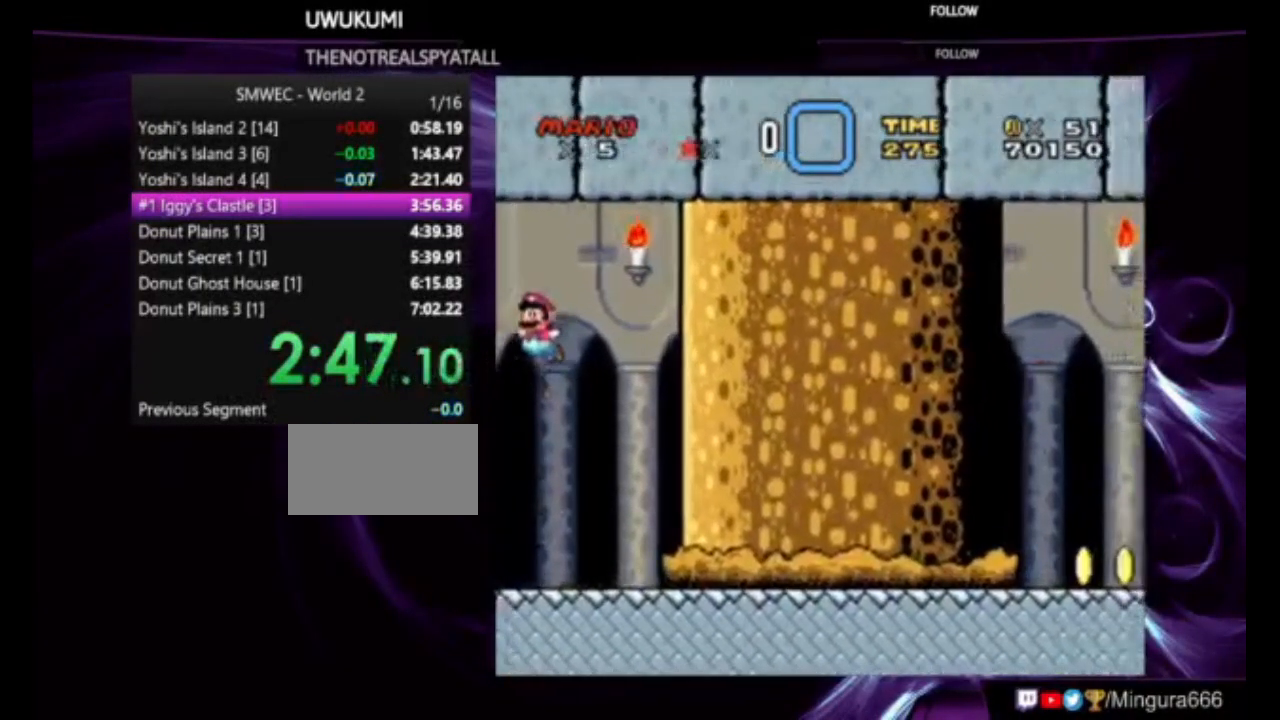
{"buttons": ["Y", "DPAD_RIGHT"], "events": [[133, "B", "up"], [133, "DPAD_LEFT", "up"], [133, "DPAD_RIGHT", "down"]]}
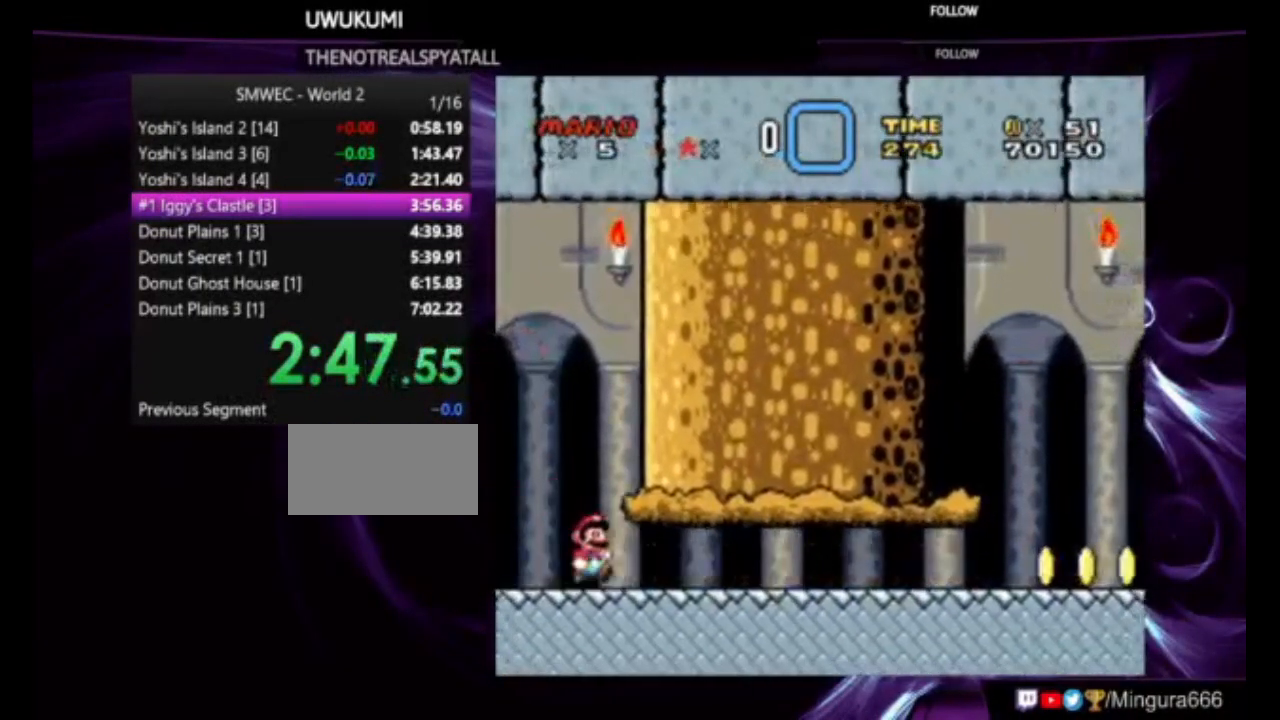
{"buttons": ["Y", "DPAD_RIGHT"], "events": []}
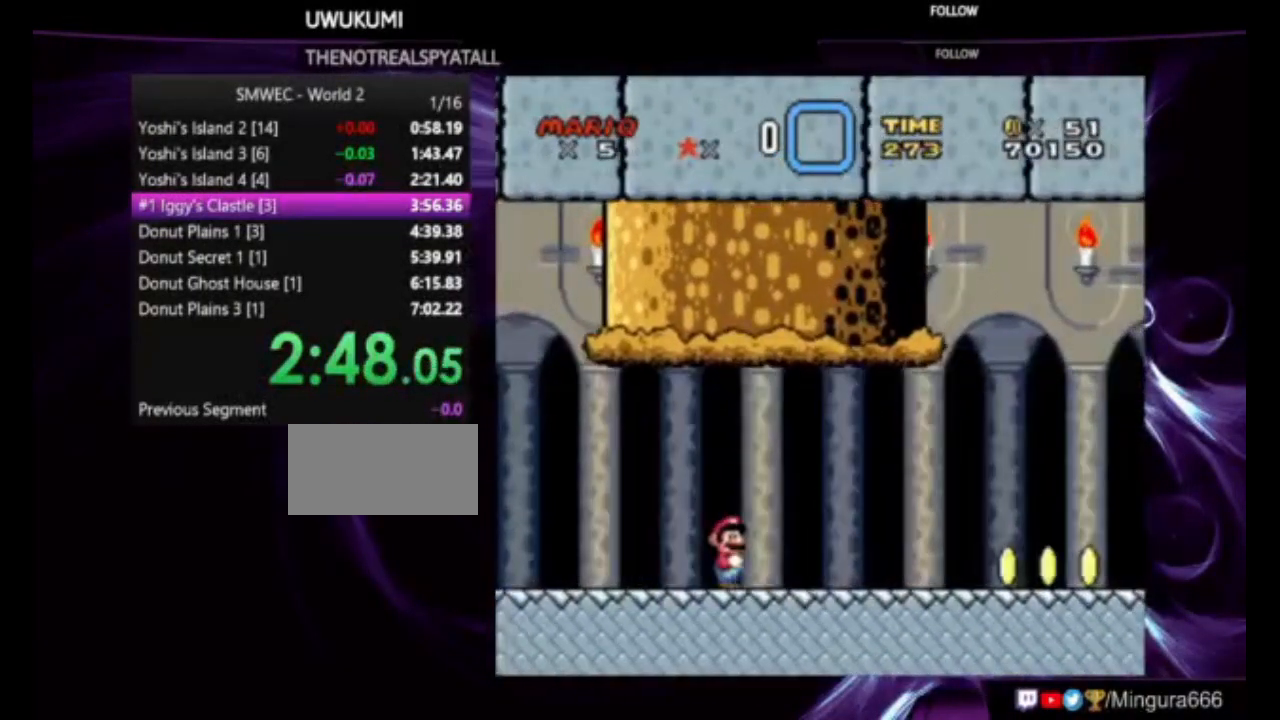
{"buttons": ["Y", "DPAD_RIGHT"], "events": []}
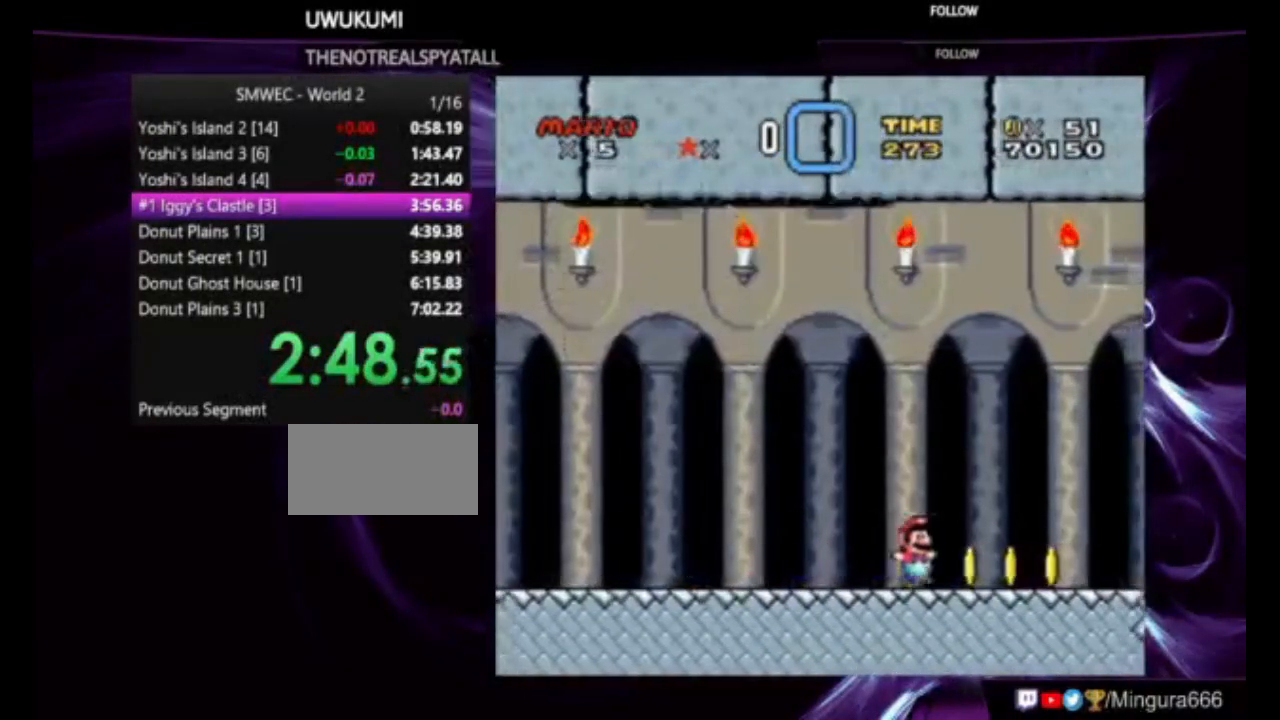
{"buttons": ["B", "Y", "DPAD_RIGHT"], "events": [[383, "B", "down"]]}
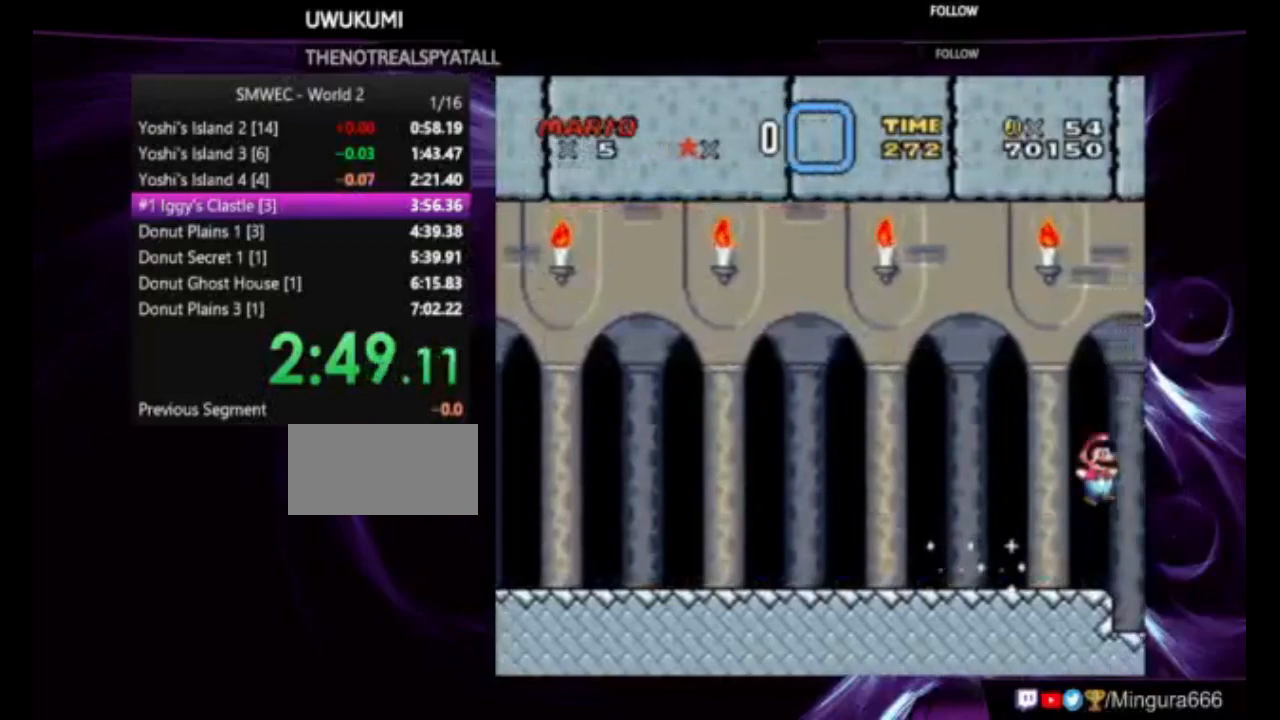
{"buttons": ["B", "Y"], "events": [[150, "DPAD_RIGHT", "up"]]}
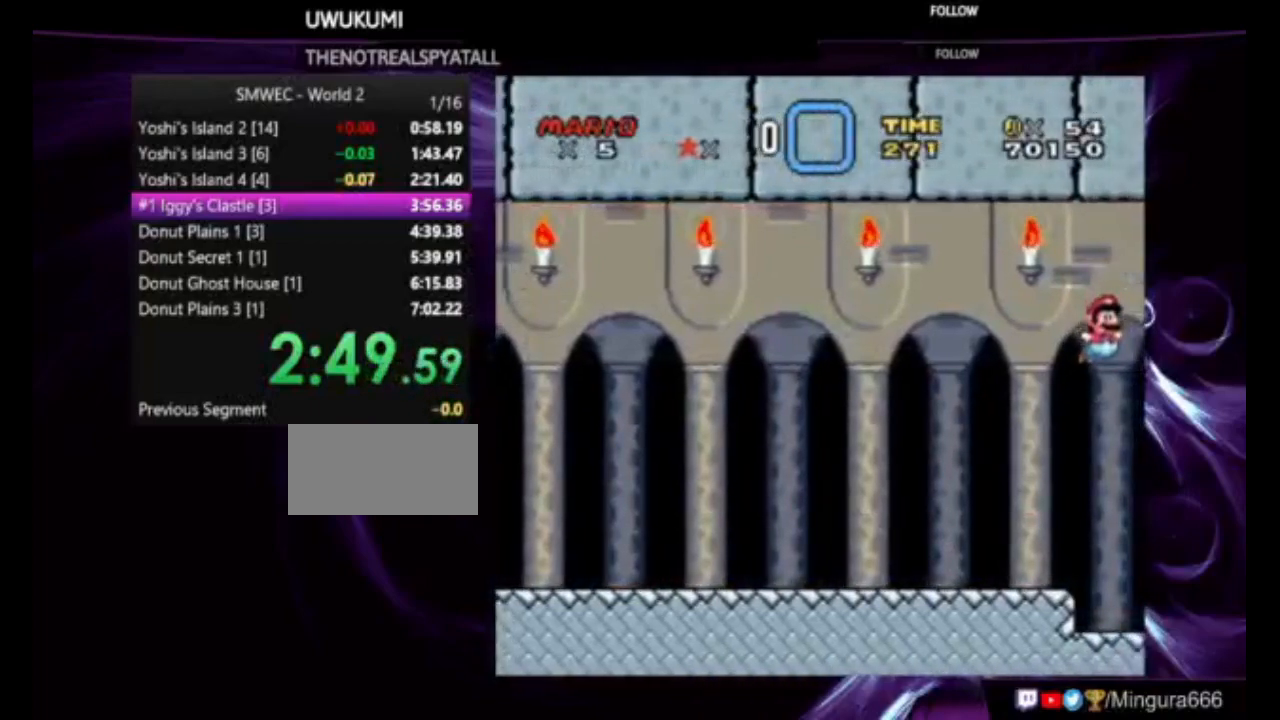
{"buttons": ["DPAD_DOWN"], "events": [[133, "B", "up"], [217, "Y", "up"], [417, "DPAD_DOWN", "down"]]}
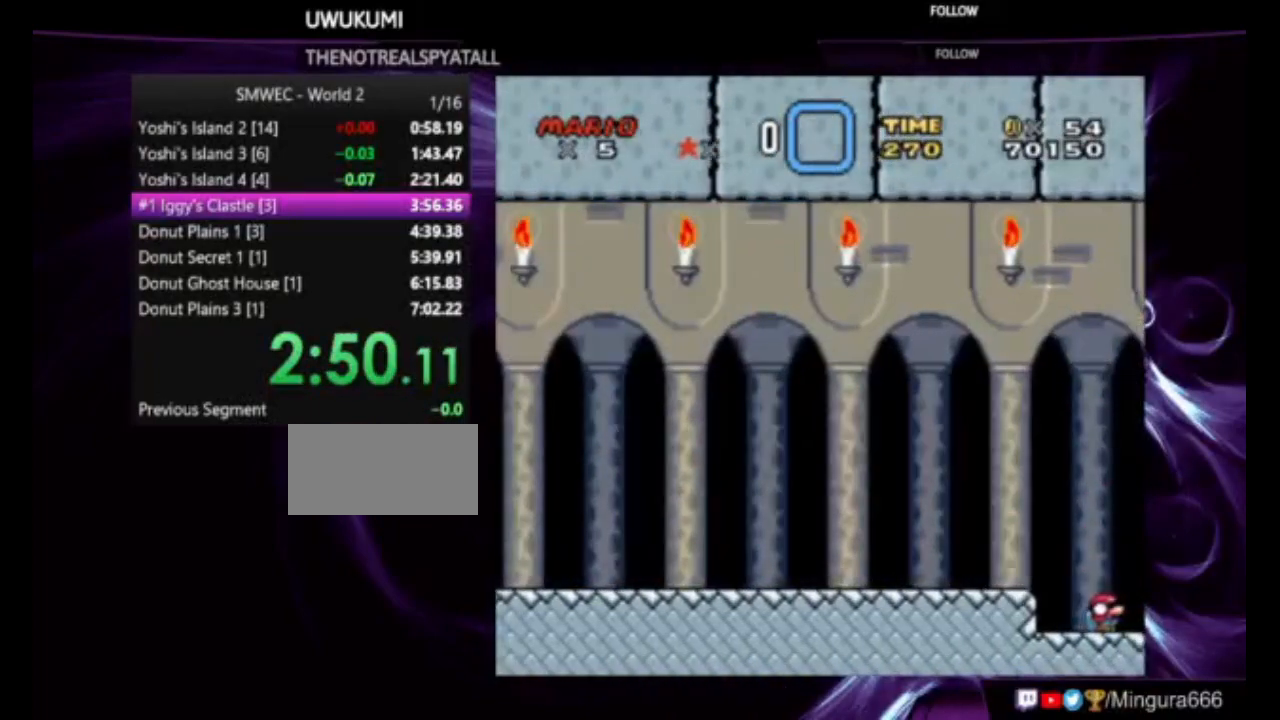
{"buttons": ["A", "DPAD_DOWN"], "events": [[450, "A", "down"]]}
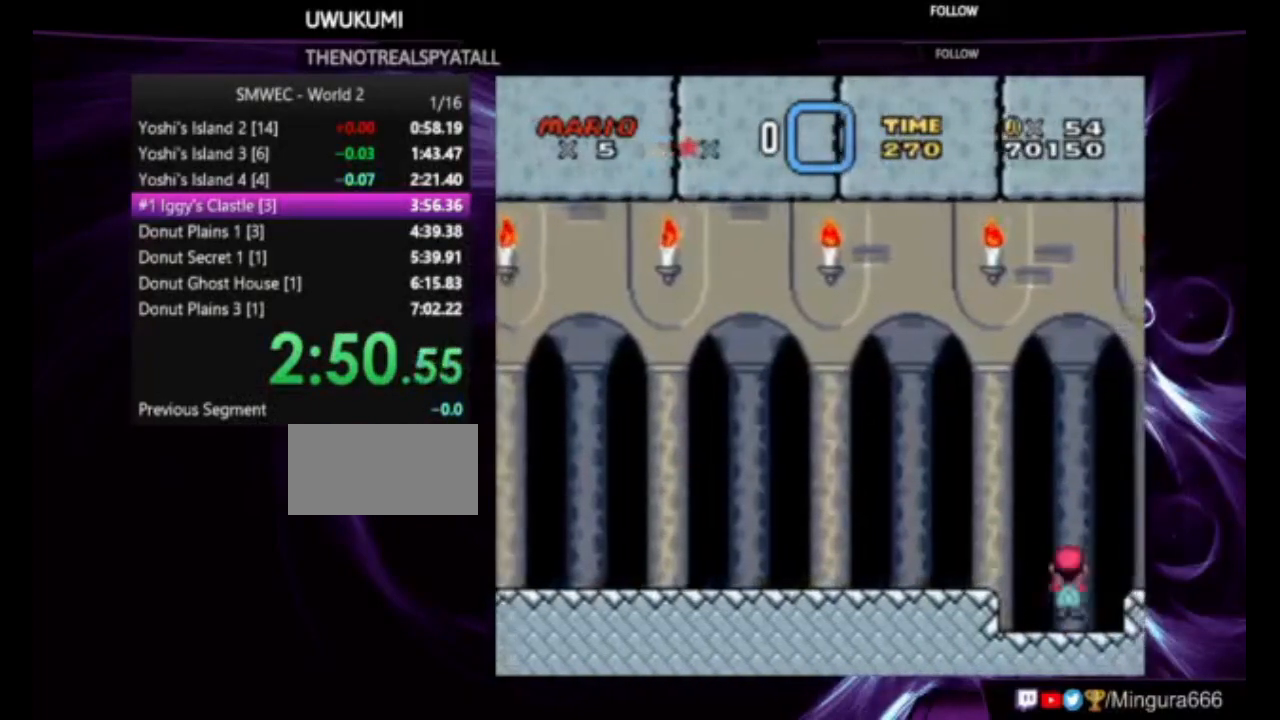
{"buttons": ["A", "DPAD_DOWN"], "events": []}
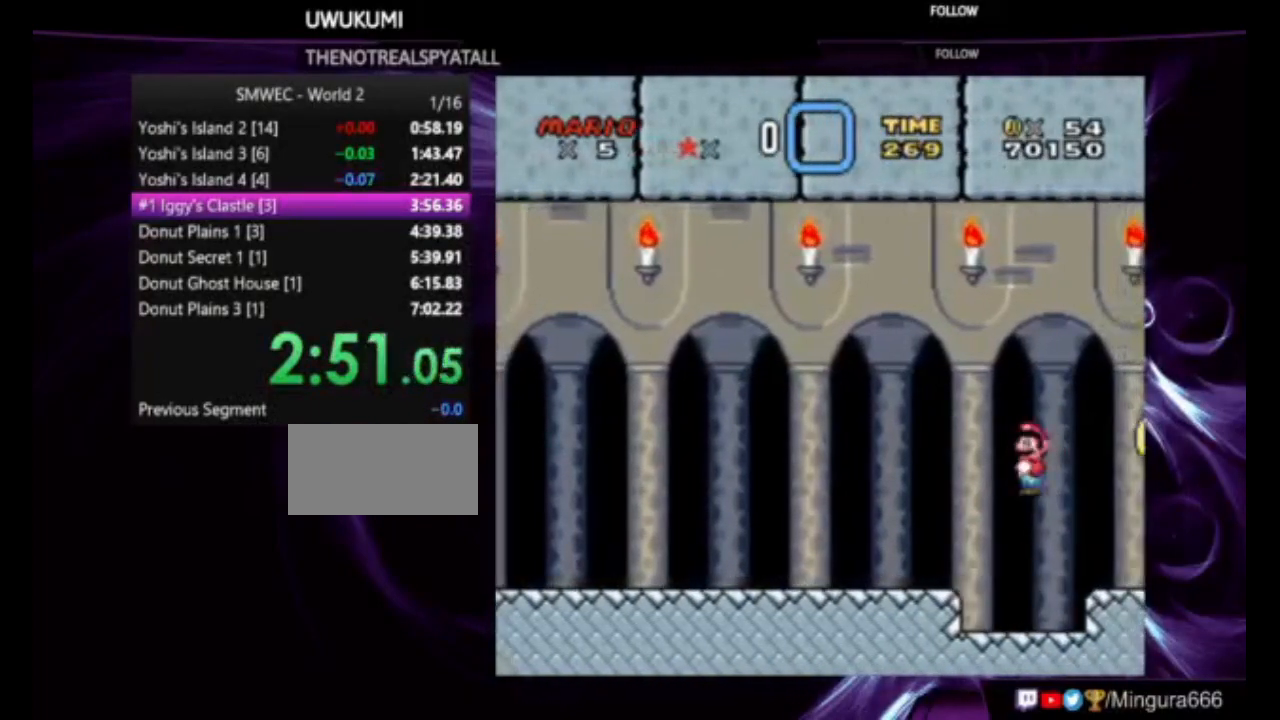
{"buttons": ["DPAD_DOWN"], "events": [[17, "A", "up"]]}
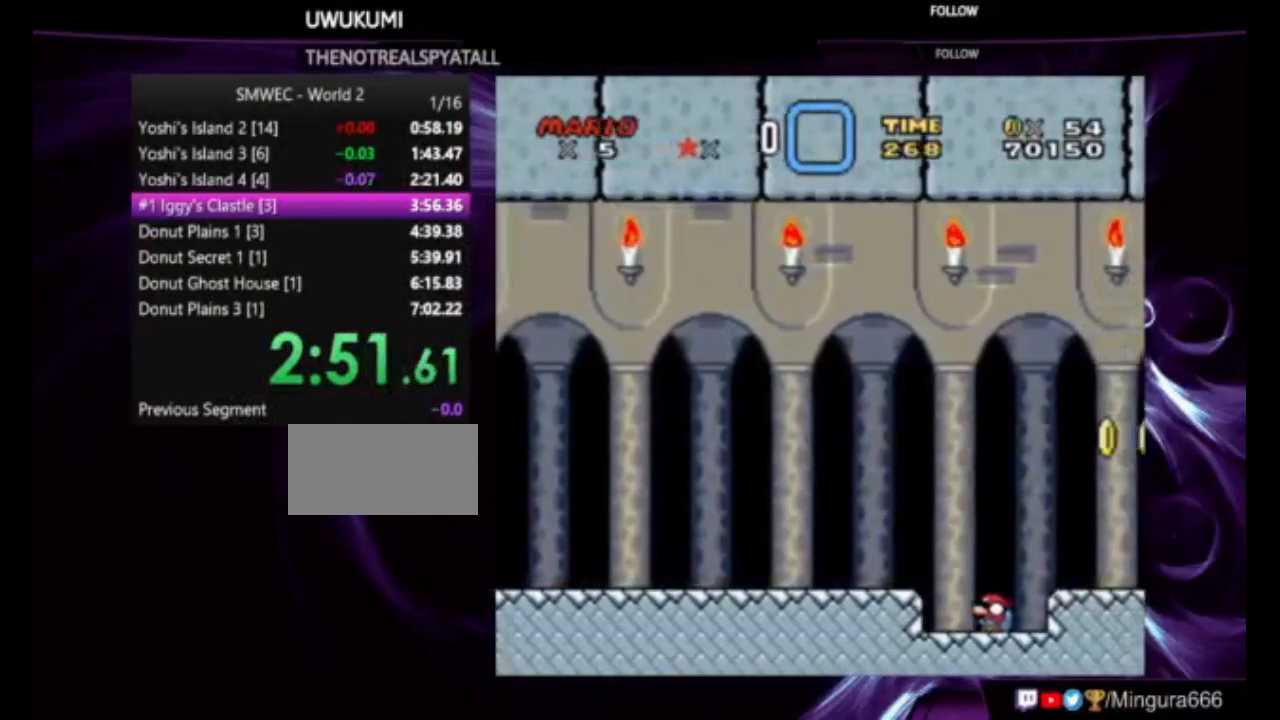
{"buttons": ["DPAD_DOWN"], "events": []}
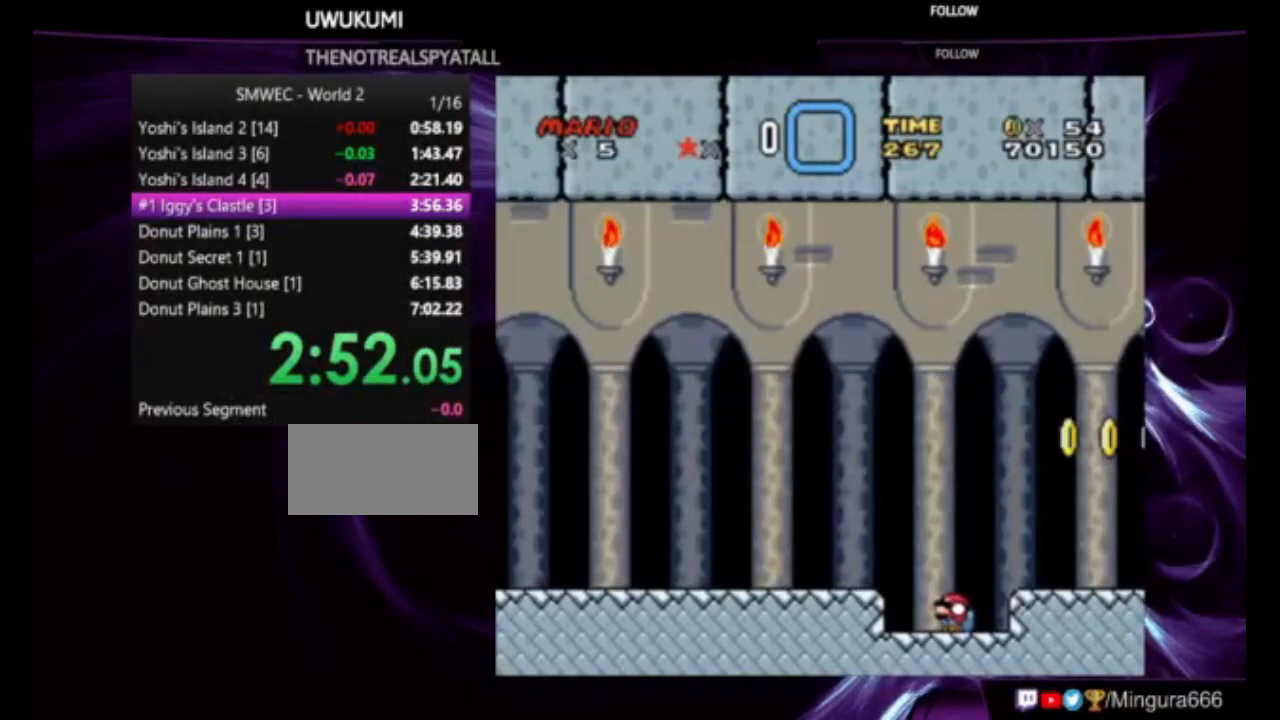
{"buttons": ["A", "DPAD_DOWN"], "events": [[17, "A", "down"]]}
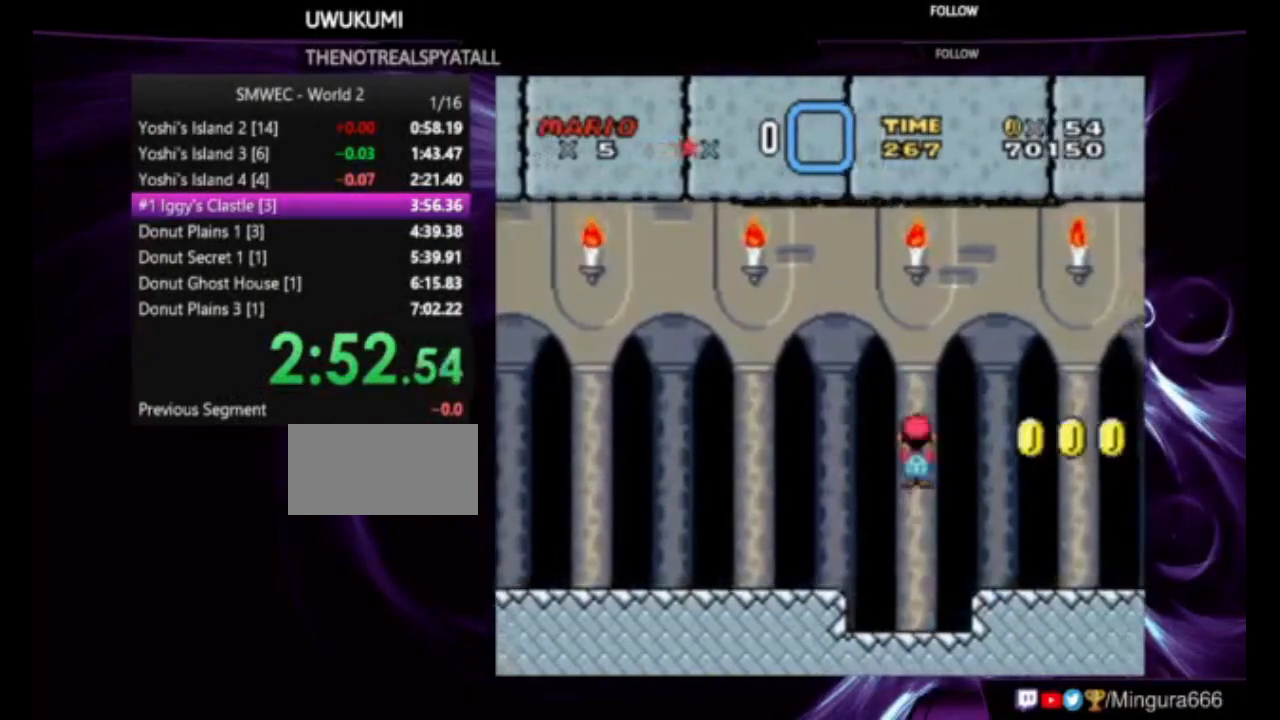
{"buttons": ["DPAD_DOWN"], "events": [[250, "A", "up"]]}
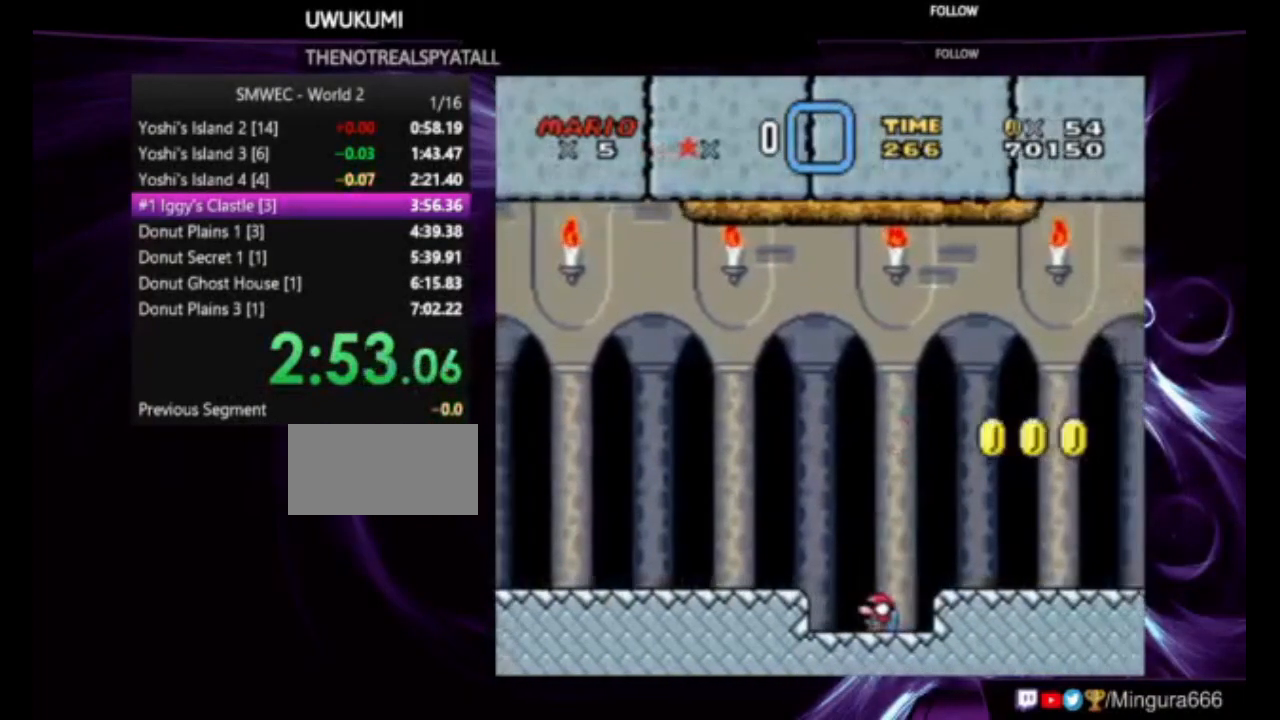
{"buttons": ["DPAD_DOWN"], "events": []}
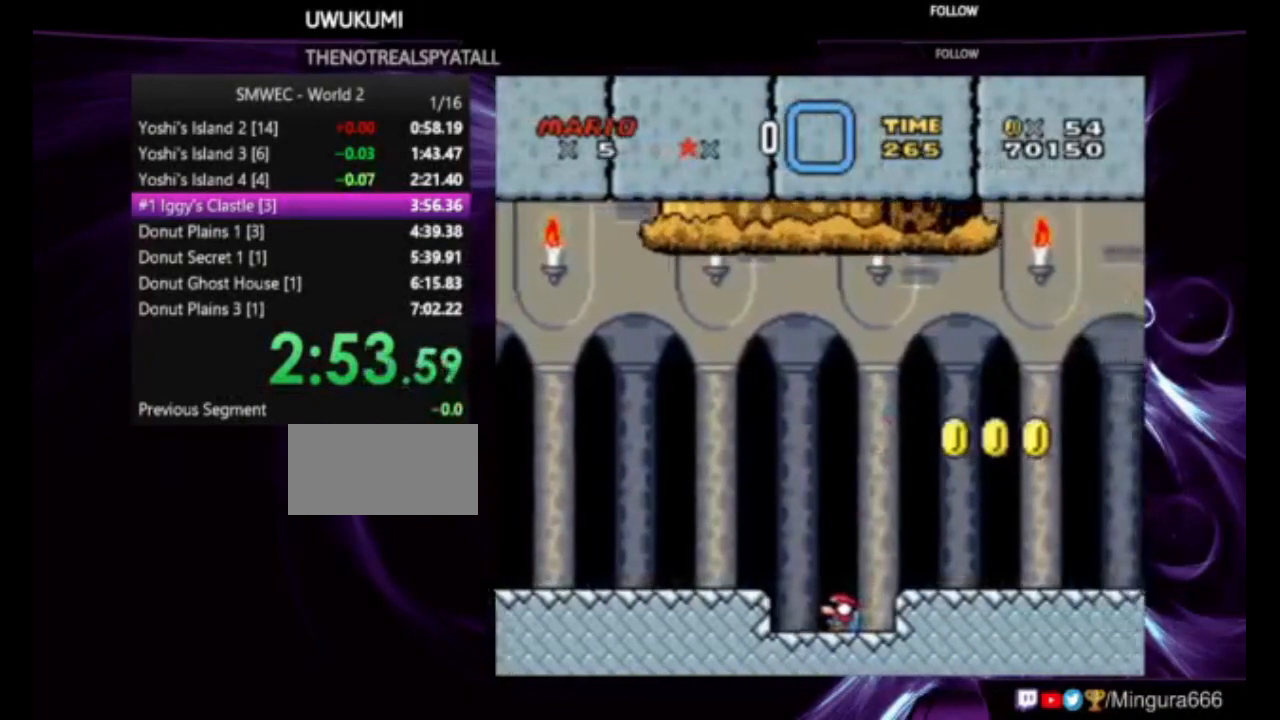
{"buttons": ["DPAD_DOWN"], "events": []}
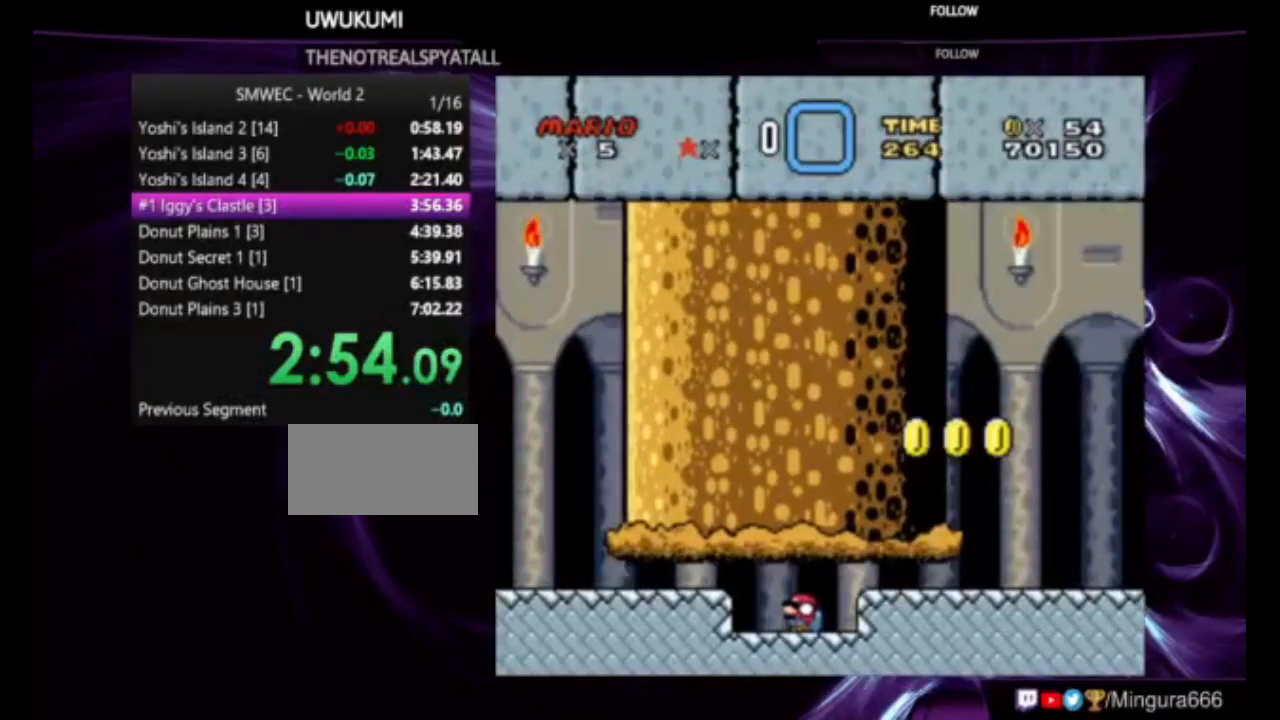
{"buttons": ["DPAD_DOWN"], "events": [[150, "A", "down"], [283, "A", "up"], [383, "A", "down"], [483, "A", "up"]]}
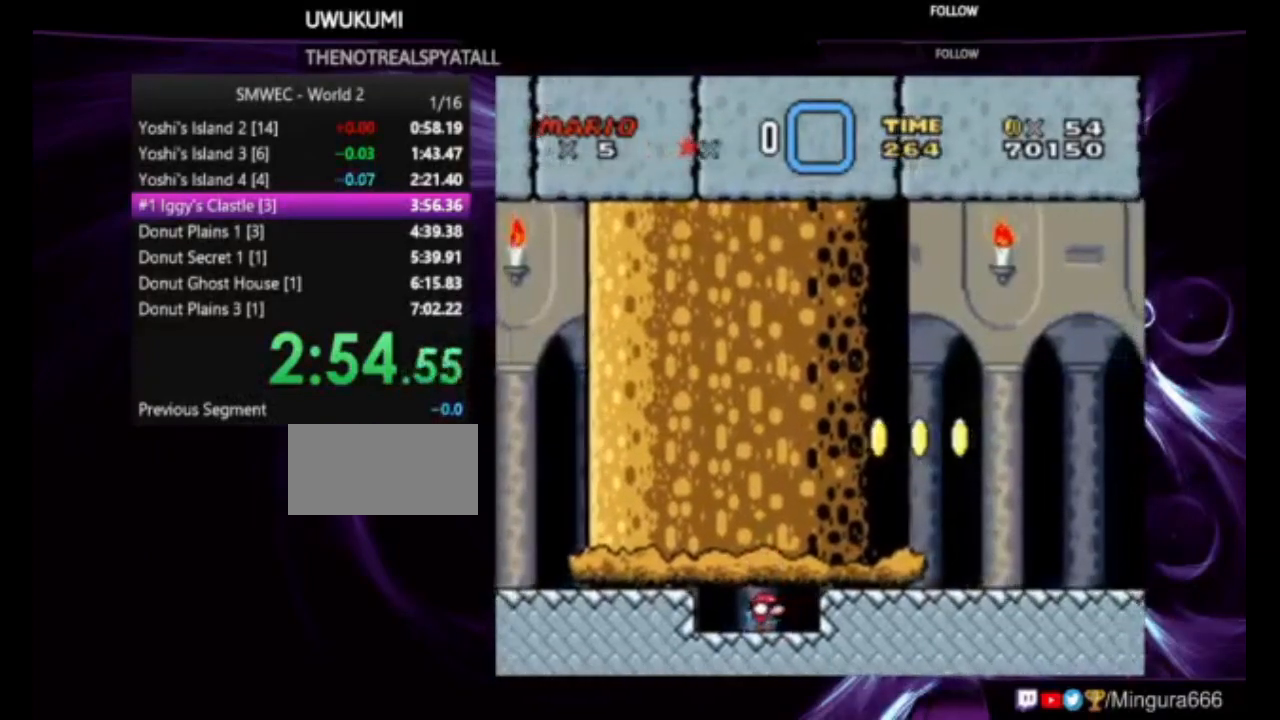
{"buttons": ["DPAD_DOWN"], "events": [[133, "A", "down"], [250, "A", "up"]]}
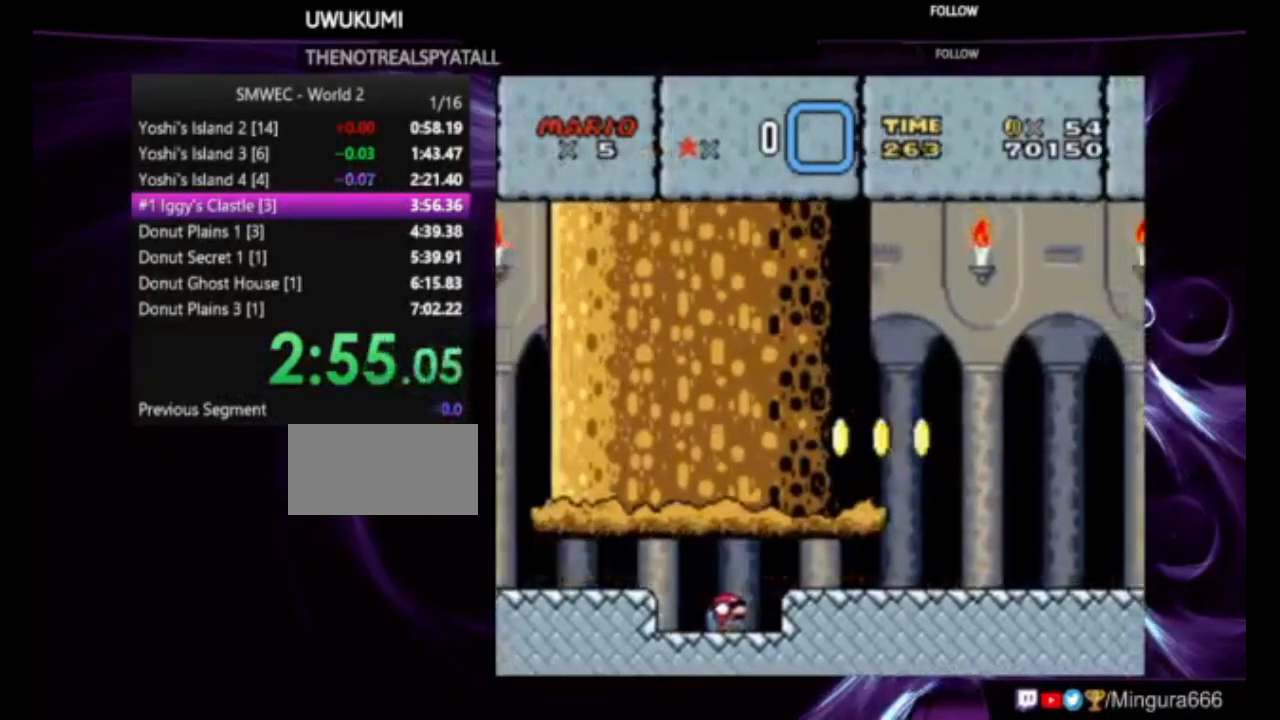
{"buttons": ["B", "Y", "DPAD_RIGHT"]}
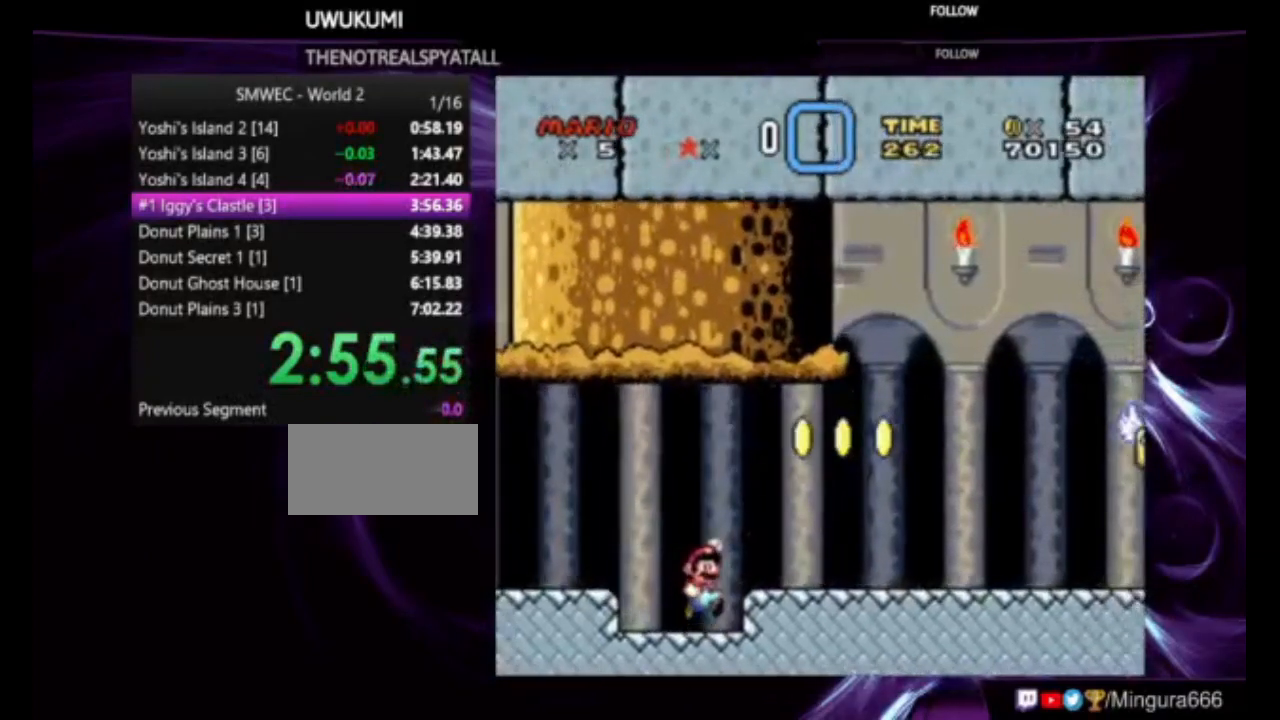
{"buttons": ["Y", "DPAD_RIGHT"], "events": [[417, "B", "up"]]}
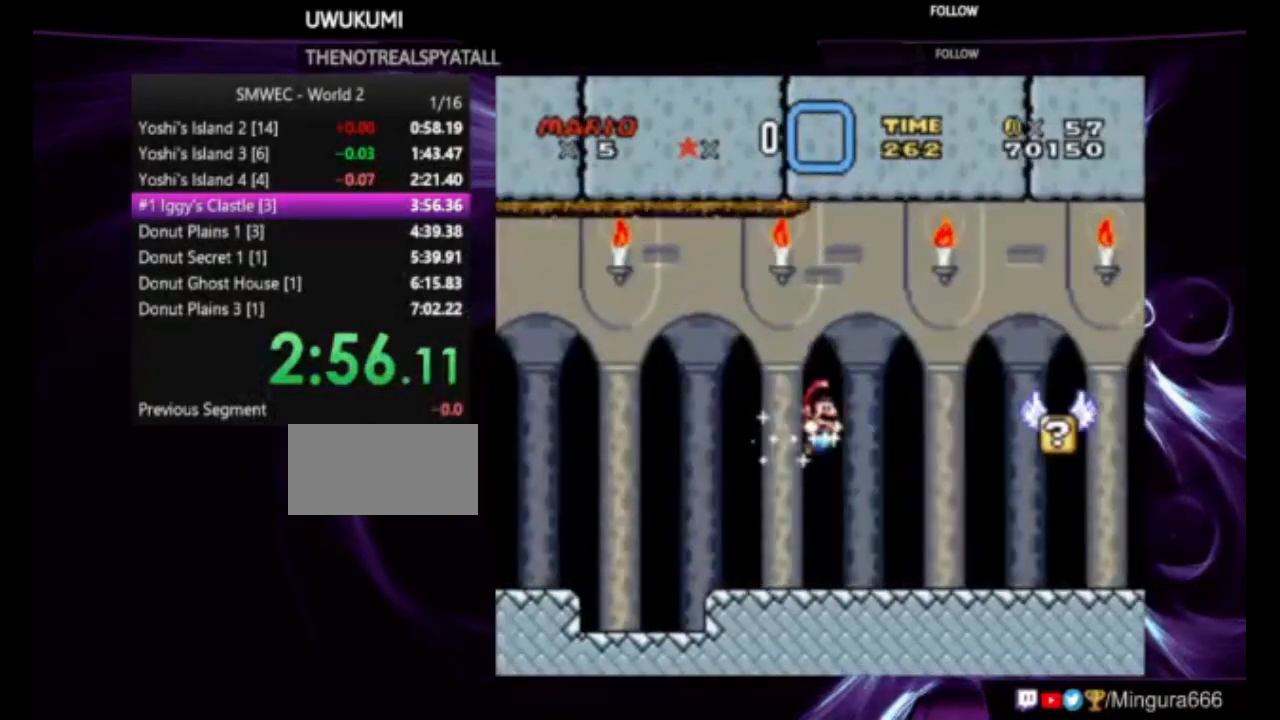
{"buttons": ["B", "Y", "DPAD_RIGHT"], "events": [[450, "B", "down"]]}
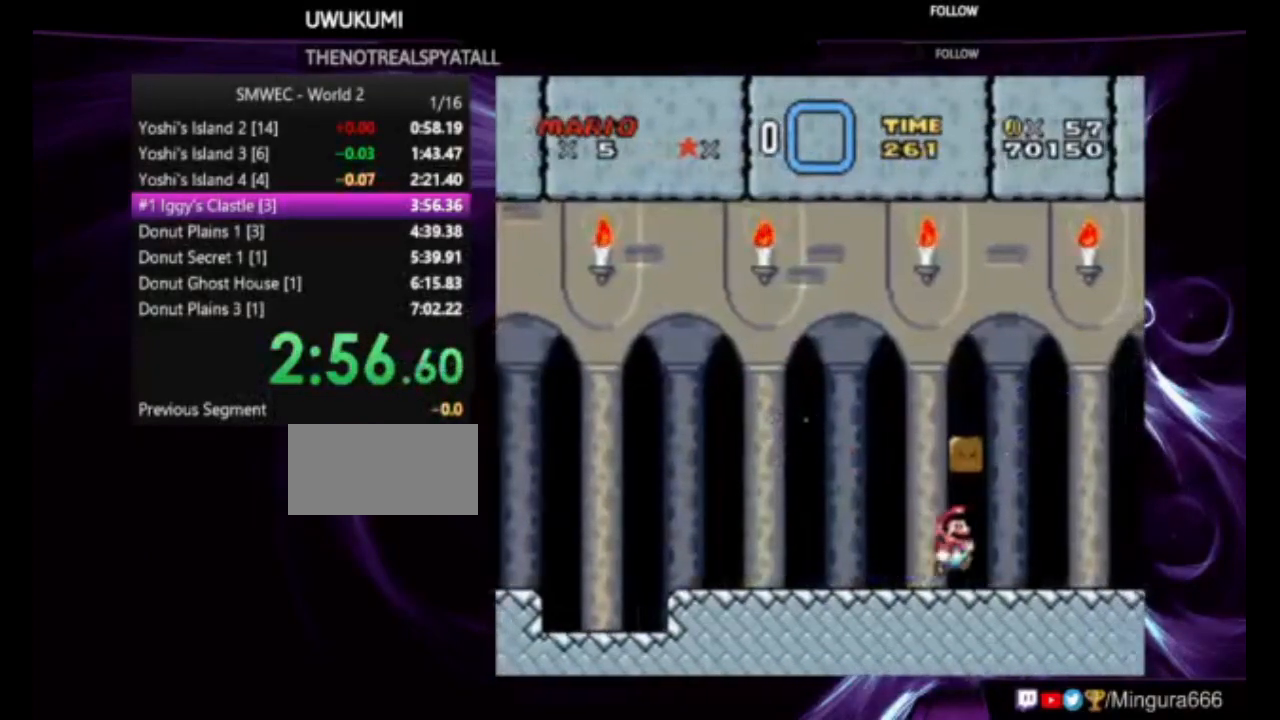
{"buttons": ["Y", "DPAD_LEFT"], "events": [[50, "B", "up"], [100, "DPAD_RIGHT", "up"], [133, "B", "down"], [383, "B", "up"], [483, "DPAD_LEFT", "down"]]}
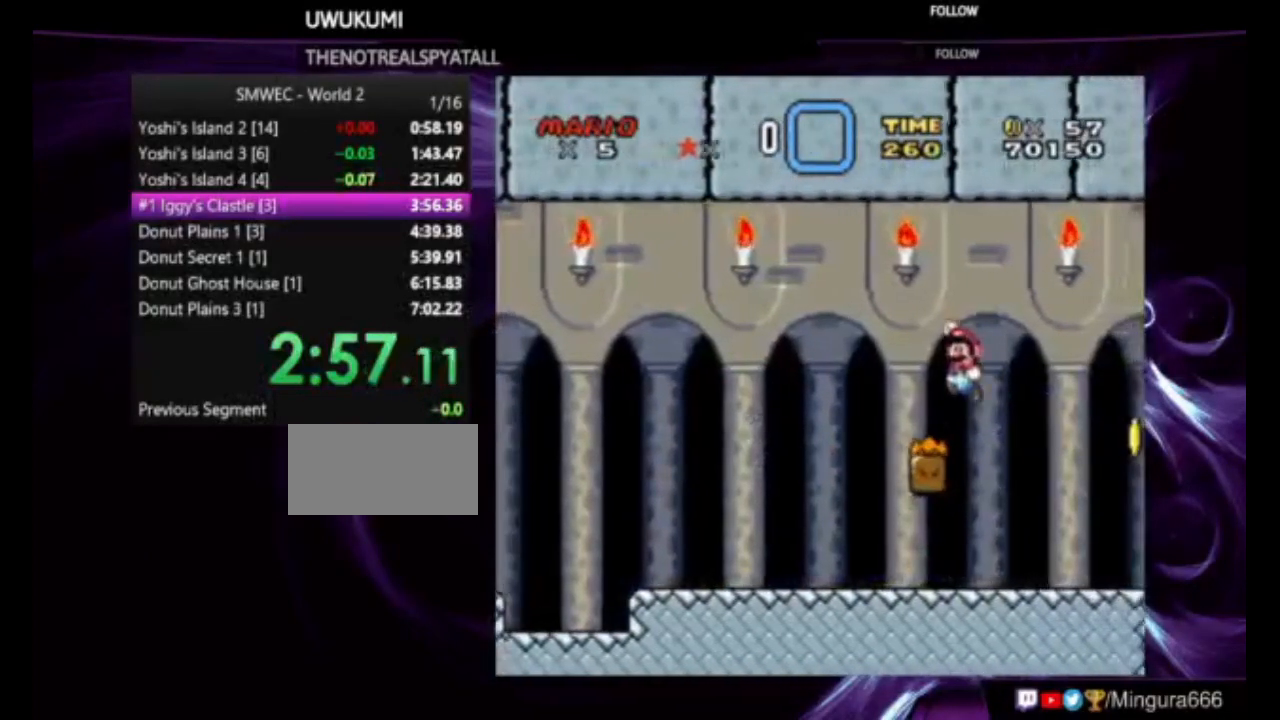
{"buttons": ["Y"], "events": [[17, "DPAD_LEFT", "up"], [17, "DPAD_UP", "down"], [100, "DPAD_RIGHT", "down"], [100, "DPAD_UP", "up"], [217, "DPAD_RIGHT", "up"]]}
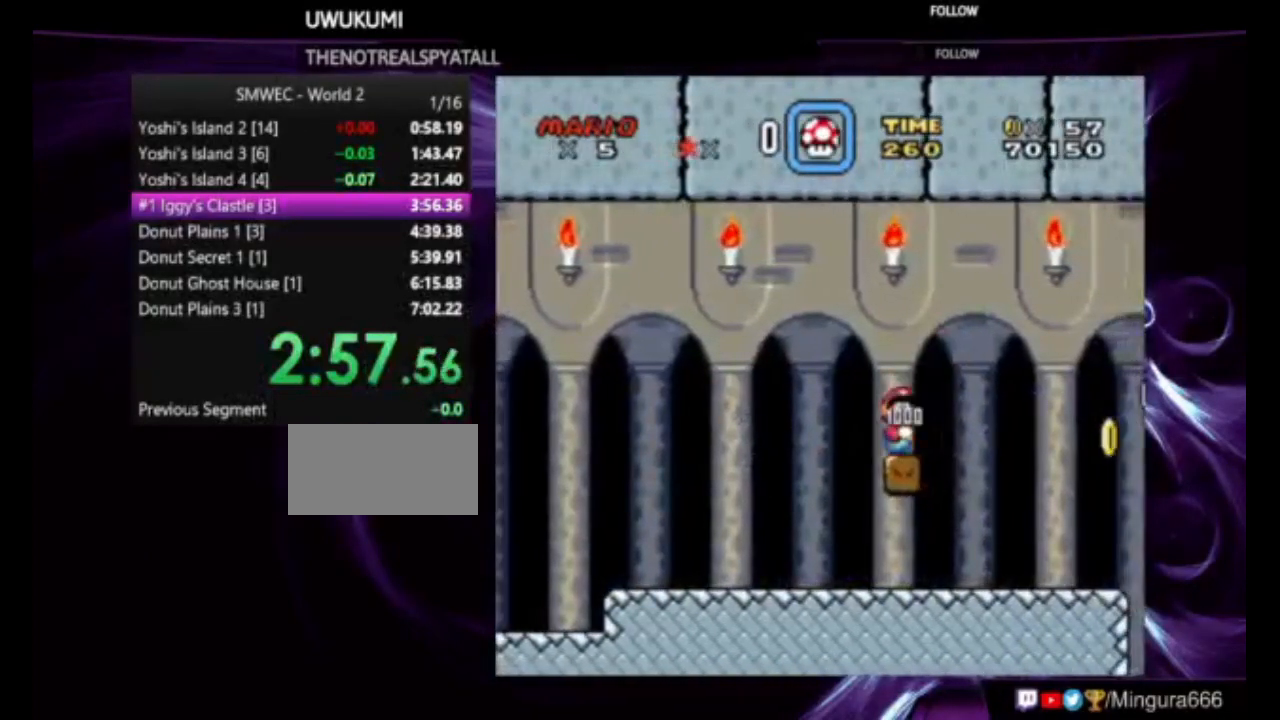
{"buttons": ["Y", "DPAD_LEFT"], "events": [[100, "DPAD_LEFT", "down"]]}